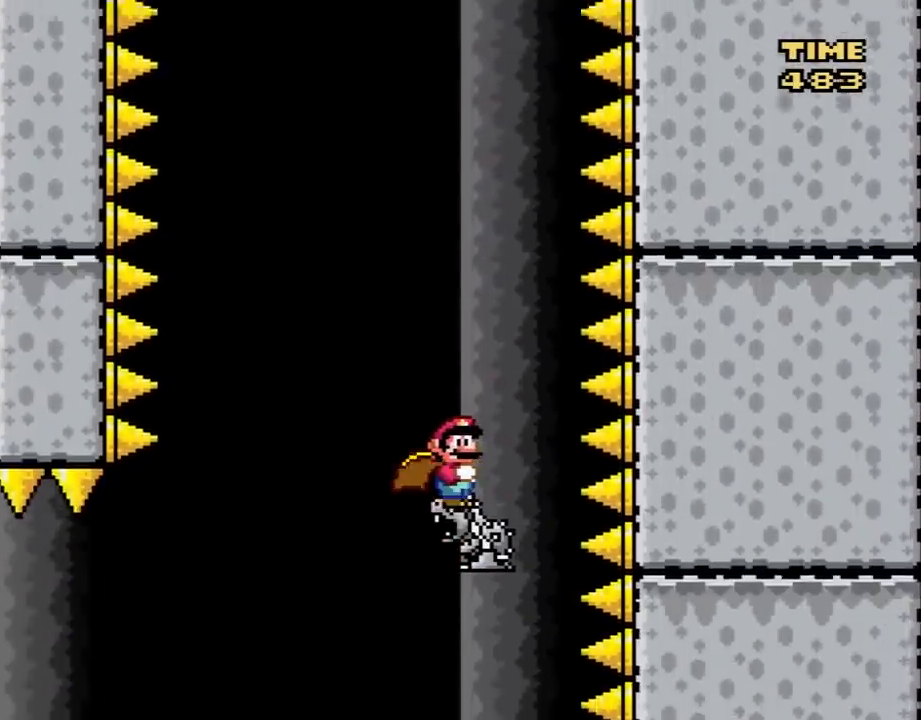
Gameplay with a controller (Nintendo layout); each line is a JSON object with the inputs held at the frame after it. "events" lists button and stick changes between this image and that frame as [ms after this image, input, new state], when the widget could be followed in between. Not read: L3 R3.
{"buttons": ["A", "X", "DPAD_LEFT"], "events": [[283, "DPAD_LEFT", "down"], [333, "A", "down"]]}
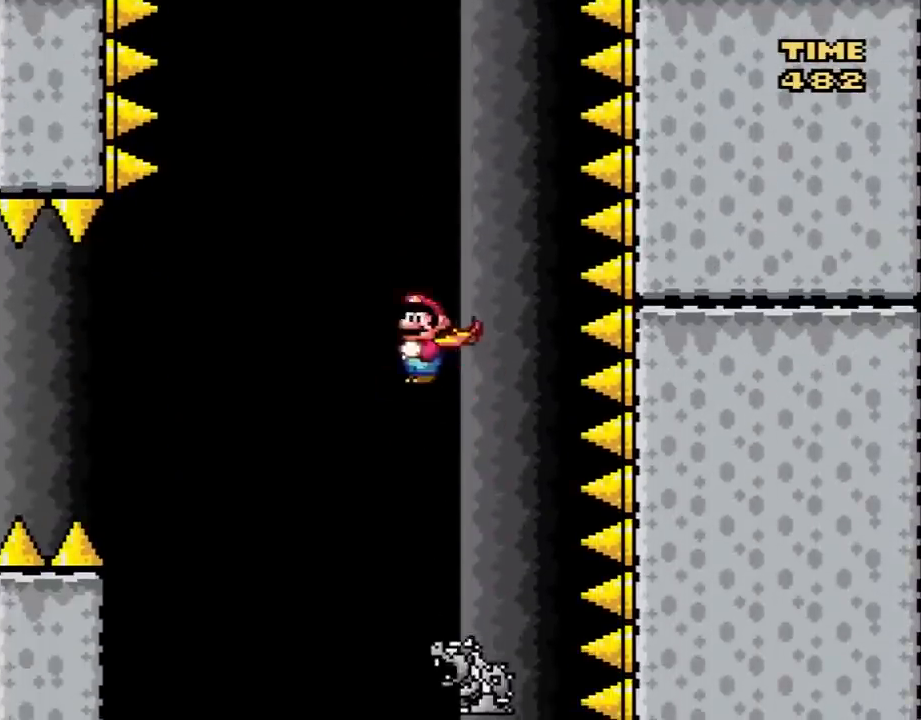
{"buttons": ["A", "X"], "events": [[333, "DPAD_LEFT", "up"], [433, "DPAD_RIGHT", "down"], [500, "DPAD_RIGHT", "up"]]}
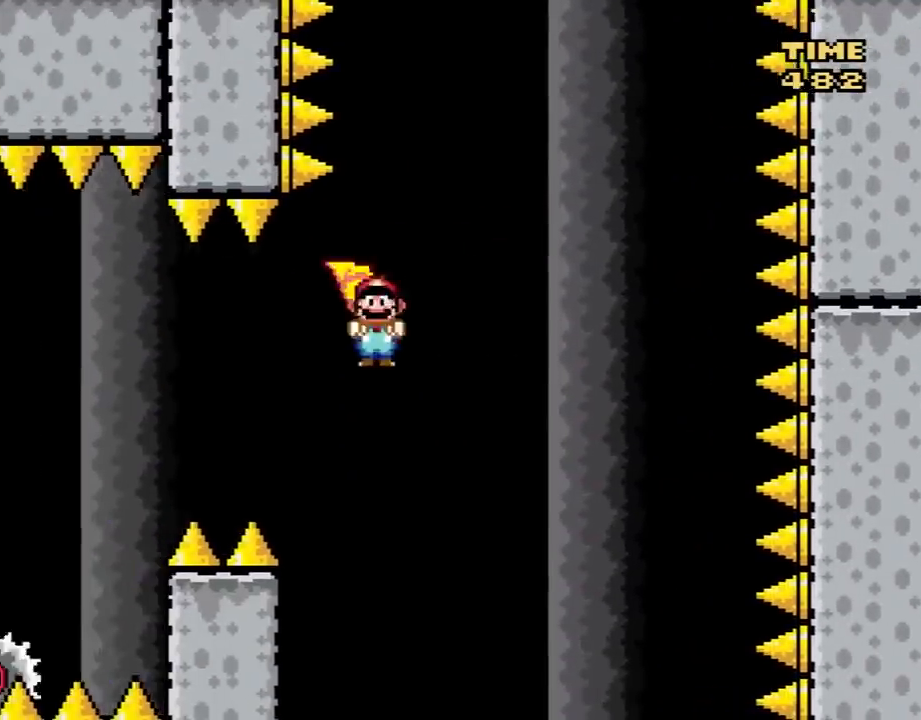
{"buttons": ["A", "X", "DPAD_LEFT"], "events": [[50, "DPAD_LEFT", "down"]]}
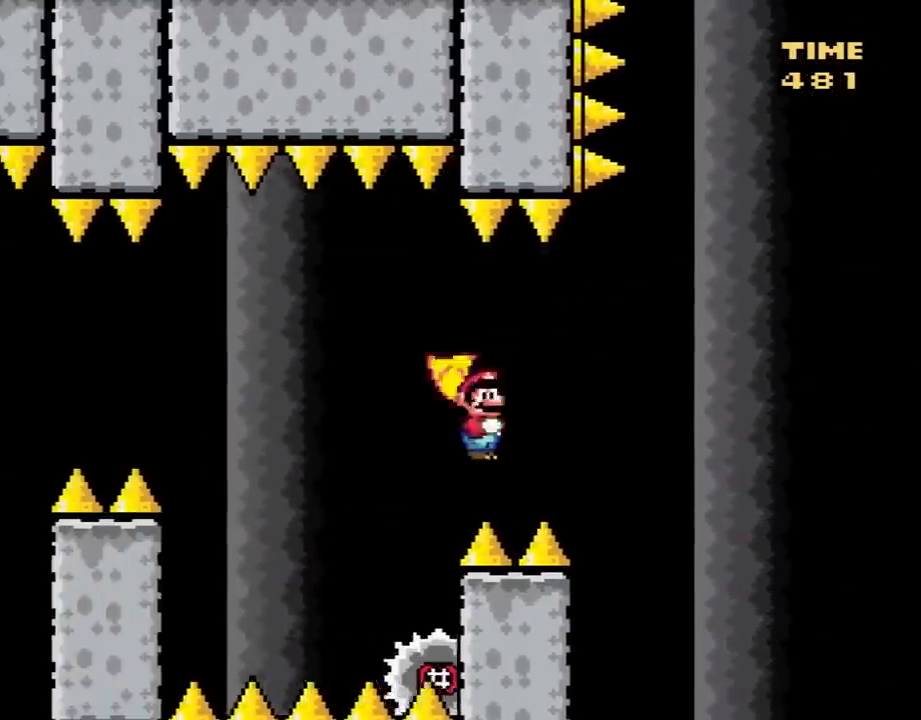
{"buttons": ["A", "X", "DPAD_RIGHT"], "events": [[333, "DPAD_LEFT", "up"], [400, "DPAD_RIGHT", "down"]]}
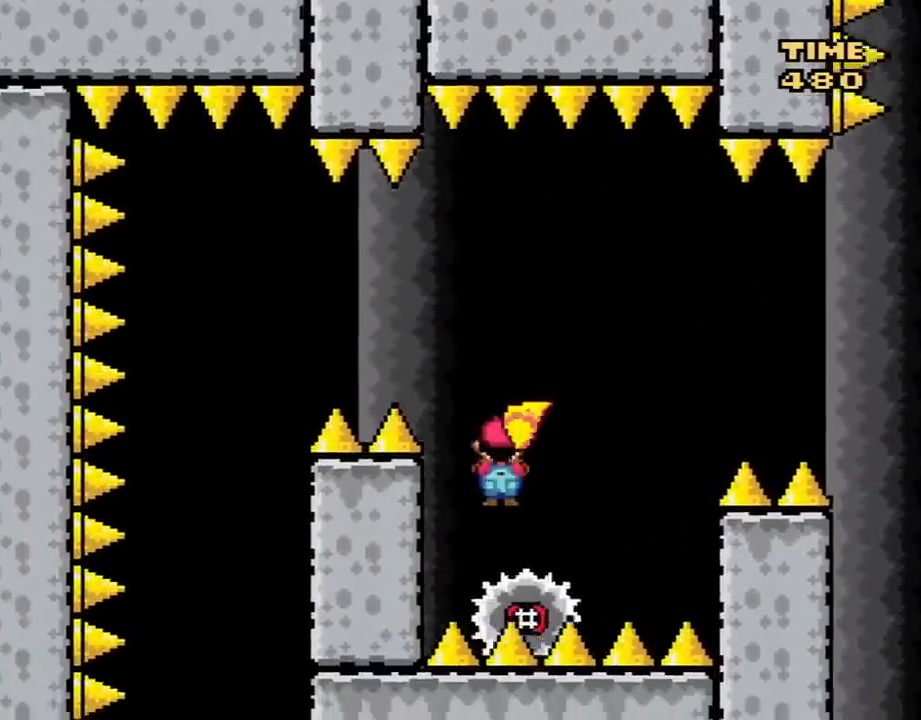
{"buttons": ["A", "X"], "events": [[17, "DPAD_RIGHT", "up"]]}
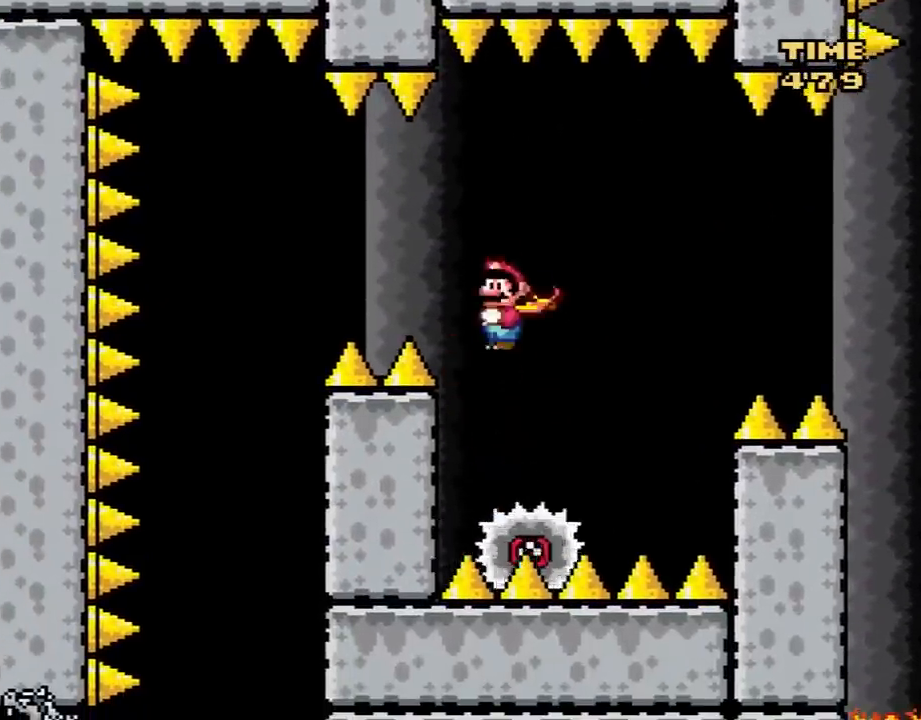
{"buttons": ["A", "X", "DPAD_LEFT"], "events": [[17, "DPAD_LEFT", "down"]]}
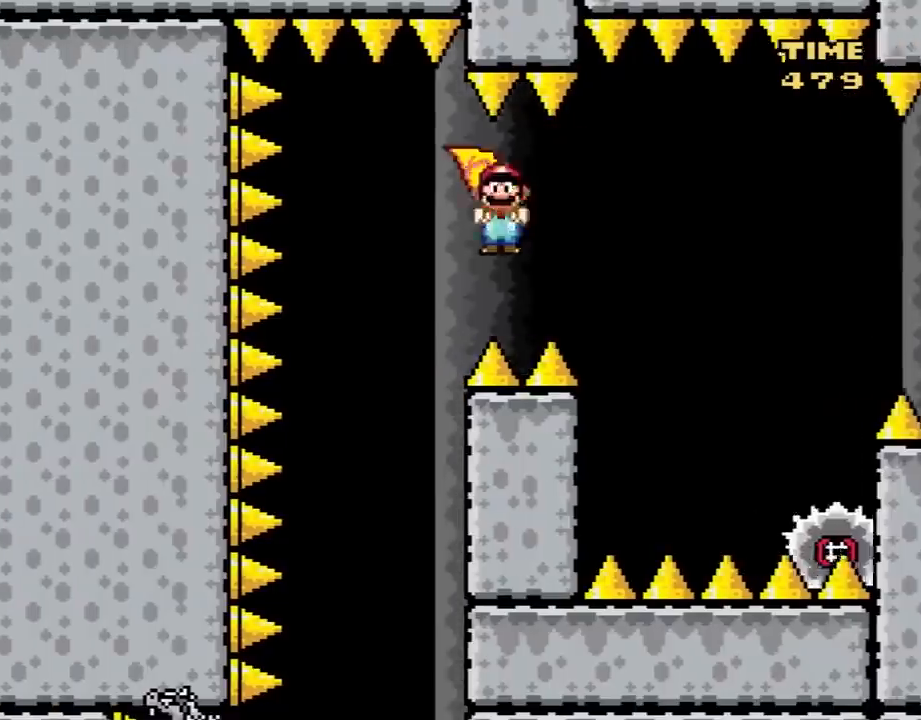
{"buttons": ["A", "X"], "events": [[150, "DPAD_LEFT", "up"], [233, "DPAD_RIGHT", "down"], [367, "DPAD_RIGHT", "up"]]}
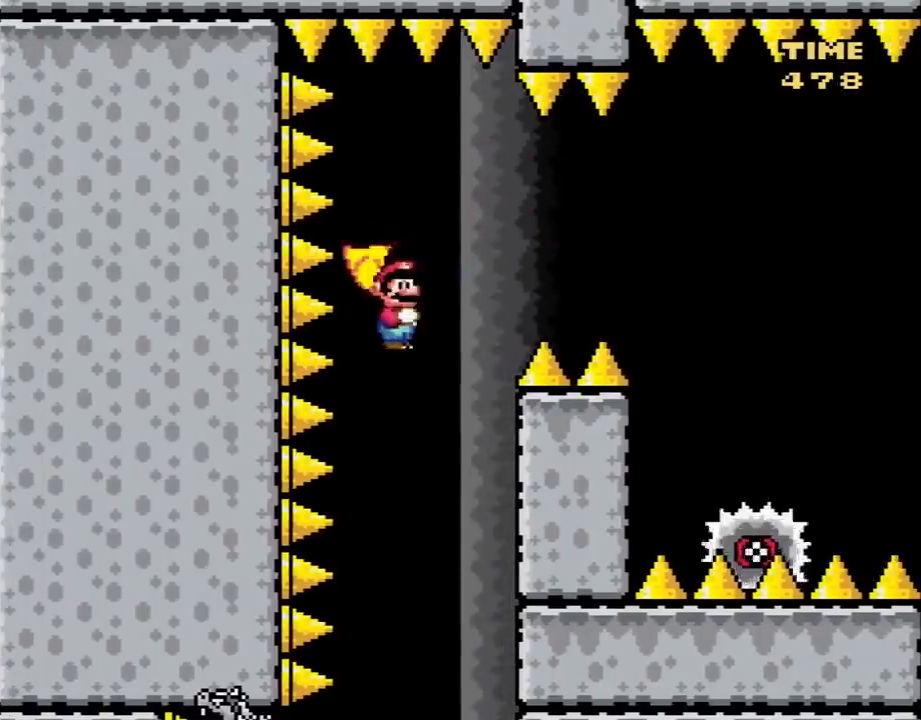
{"buttons": ["A", "X"], "events": [[233, "DPAD_RIGHT", "down"], [300, "DPAD_RIGHT", "up"]]}
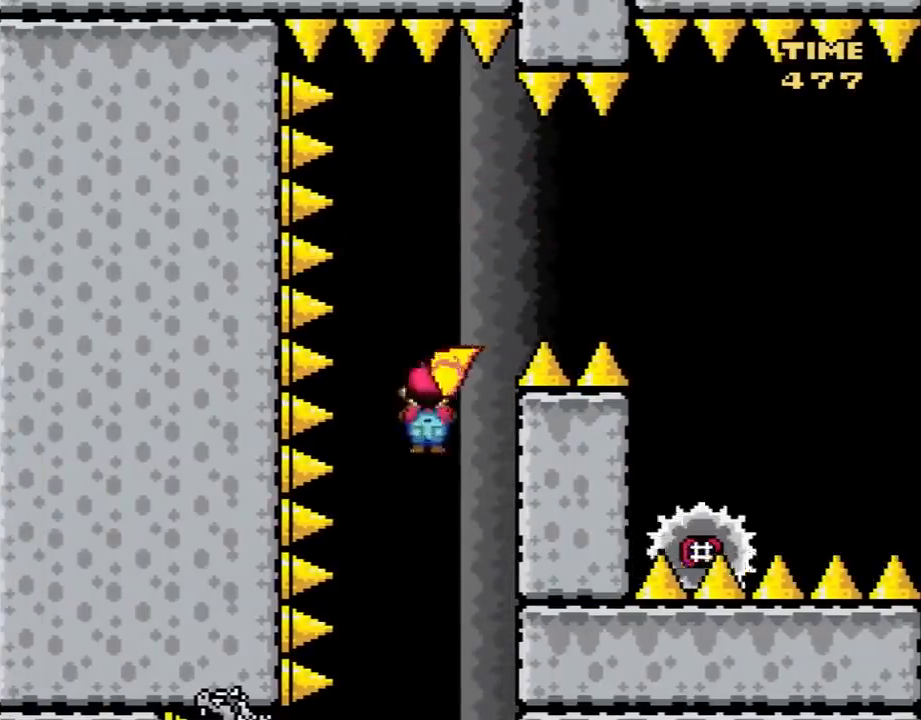
{"buttons": ["A", "X"], "events": [[117, "DPAD_LEFT", "down"], [233, "DPAD_LEFT", "up"], [400, "DPAD_RIGHT", "down"], [433, "DPAD_RIGHT", "up"]]}
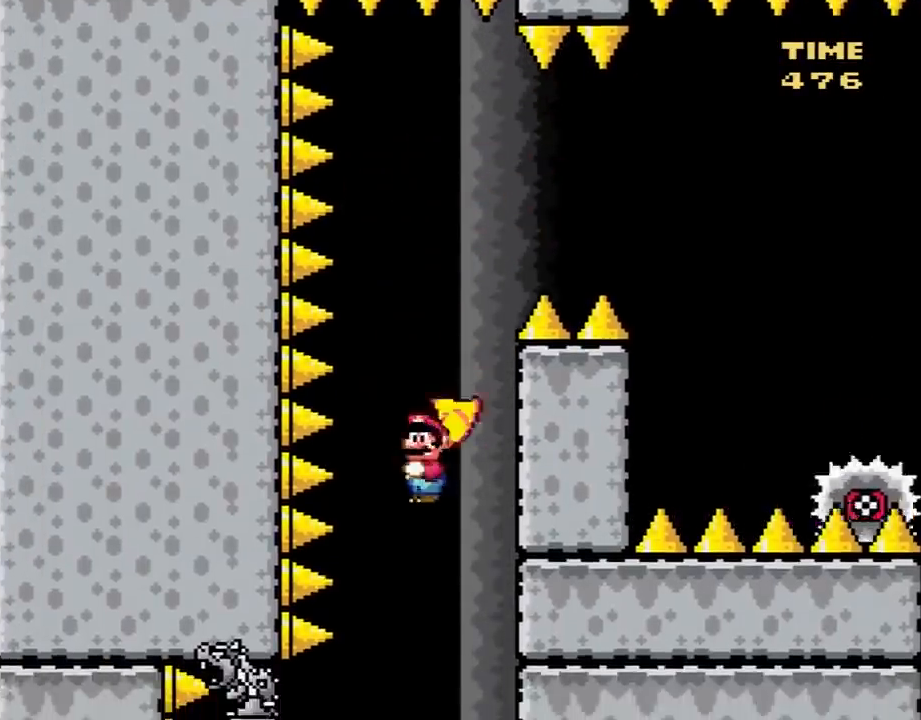
{"buttons": ["A", "X", "DPAD_LEFT"], "events": [[183, "DPAD_RIGHT", "down"], [233, "DPAD_RIGHT", "up"], [433, "DPAD_LEFT", "down"]]}
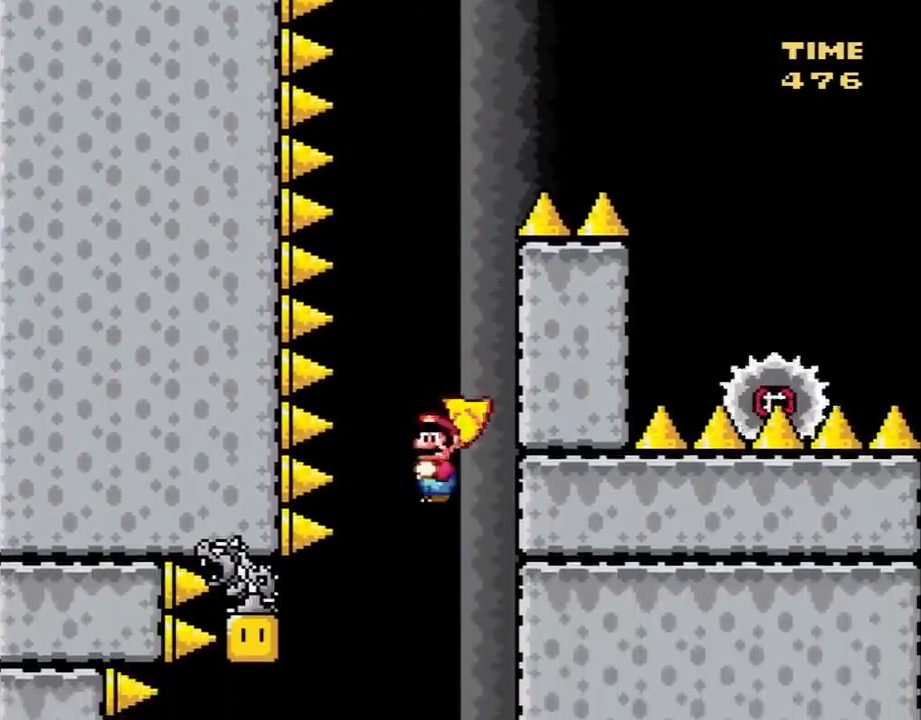
{"buttons": ["A", "X"], "events": [[17, "DPAD_LEFT", "up"]]}
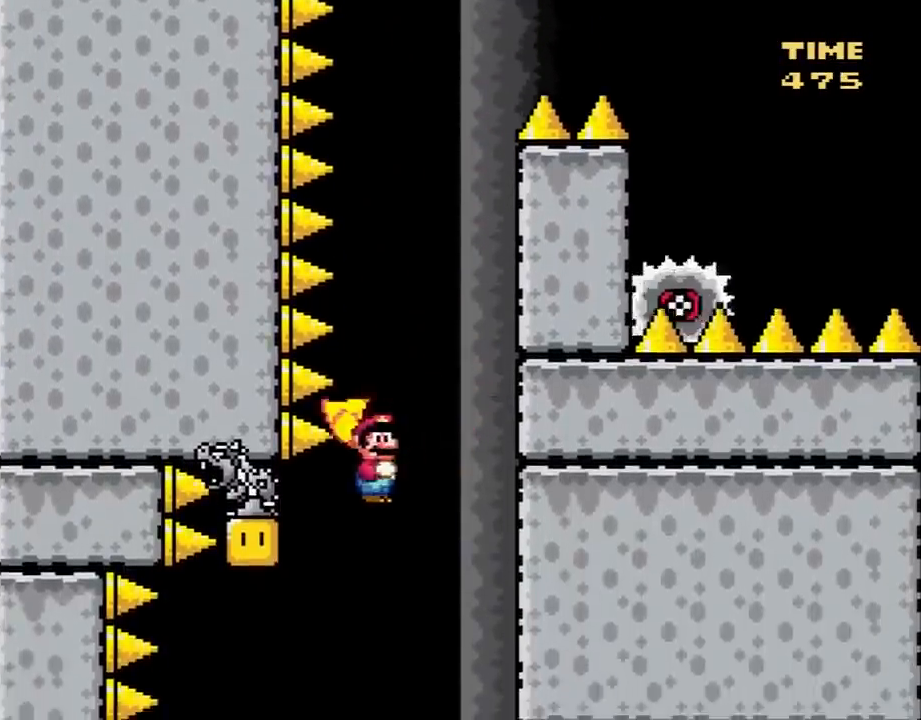
{"buttons": ["A", "X", "DPAD_RIGHT"], "events": [[50, "DPAD_LEFT", "down"], [367, "DPAD_LEFT", "up"], [483, "DPAD_RIGHT", "down"]]}
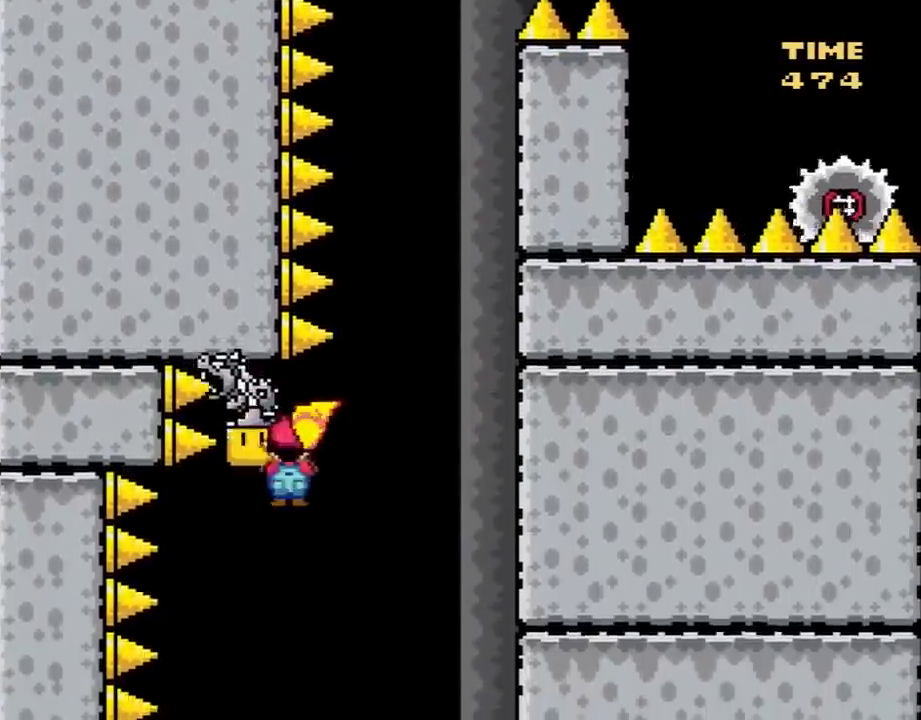
{"buttons": ["X"], "events": [[50, "DPAD_RIGHT", "up"], [317, "A", "up"], [350, "DPAD_LEFT", "down"], [467, "DPAD_LEFT", "up"]]}
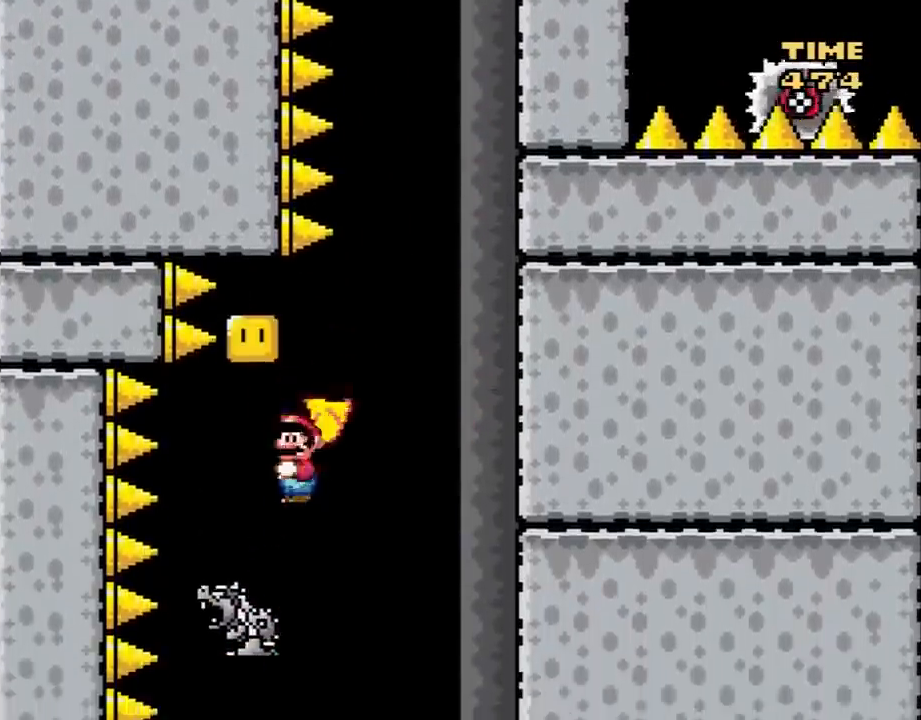
{"buttons": ["X", "DPAD_LEFT"], "events": [[217, "DPAD_RIGHT", "down"], [317, "DPAD_RIGHT", "up"], [500, "DPAD_LEFT", "down"]]}
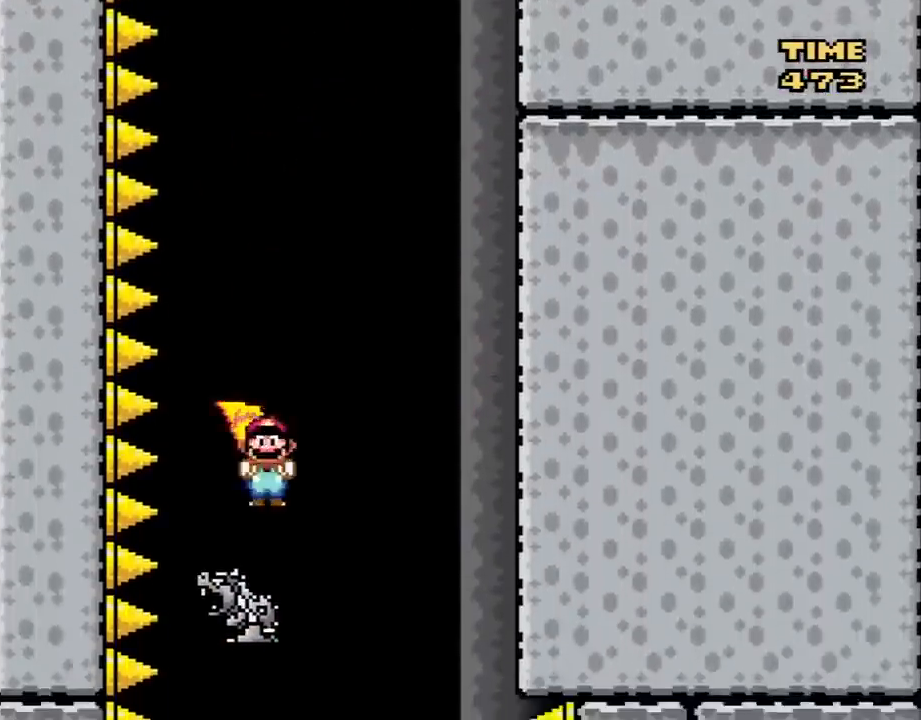
{"buttons": ["Y", "DPAD_LEFT"], "events": [[100, "DPAD_LEFT", "up"], [250, "DPAD_RIGHT", "down"], [283, "X", "up"], [283, "Y", "down"], [317, "DPAD_RIGHT", "up"], [400, "DPAD_LEFT", "down"]]}
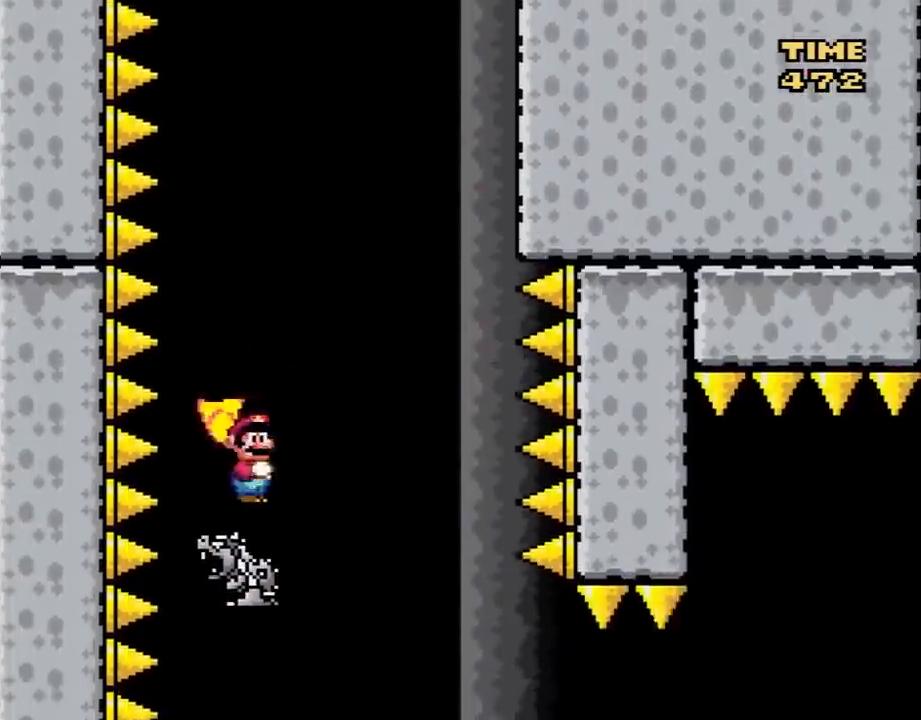
{"buttons": ["Y", "DPAD_RIGHT"], "events": [[33, "DPAD_LEFT", "up"], [167, "DPAD_RIGHT", "down"], [217, "DPAD_RIGHT", "up"], [433, "DPAD_RIGHT", "down"]]}
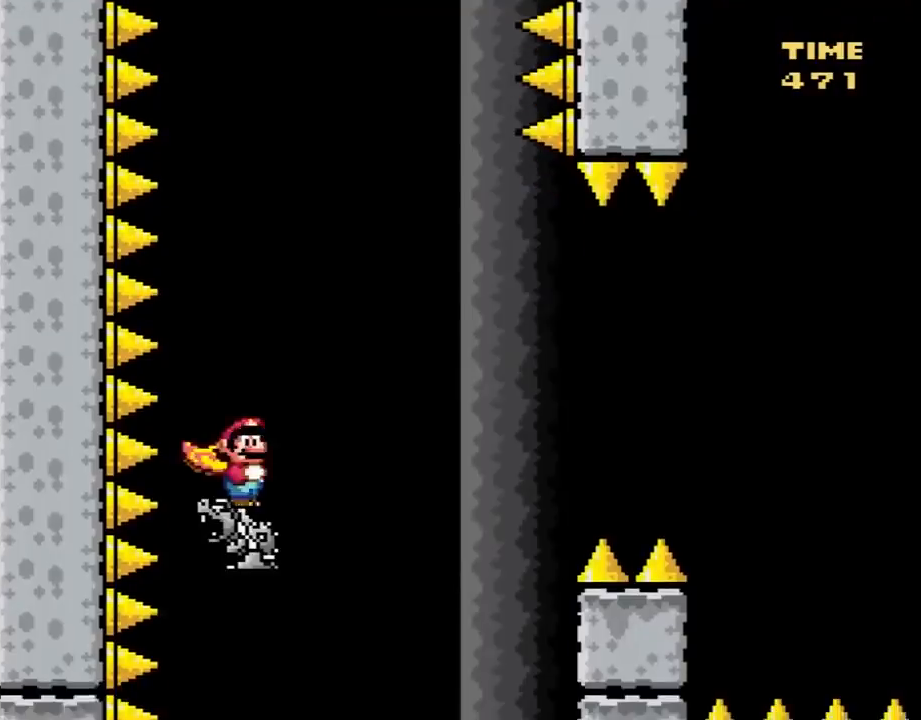
{"buttons": ["B", "Y", "DPAD_RIGHT"], "events": [[33, "B", "down"]]}
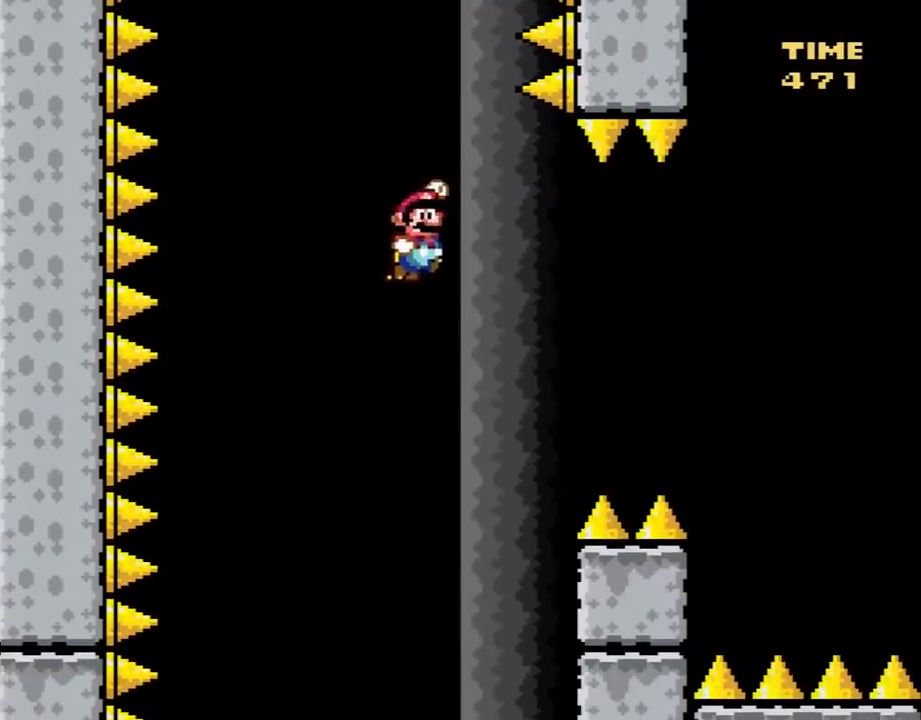
{"buttons": ["B", "Y", "DPAD_RIGHT"], "events": []}
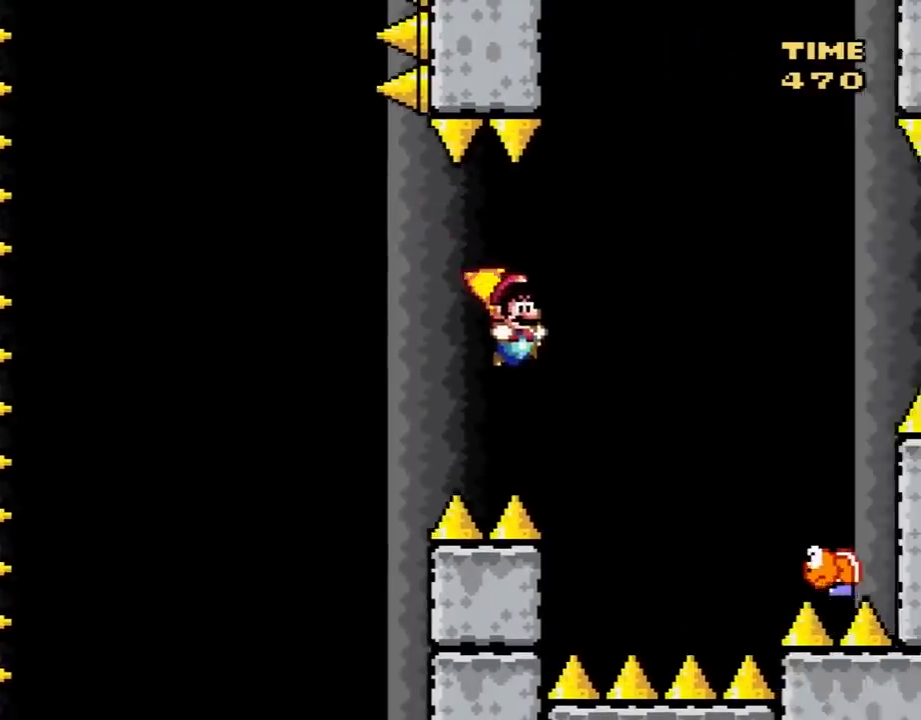
{"buttons": ["B", "Y", "DPAD_RIGHT"], "events": []}
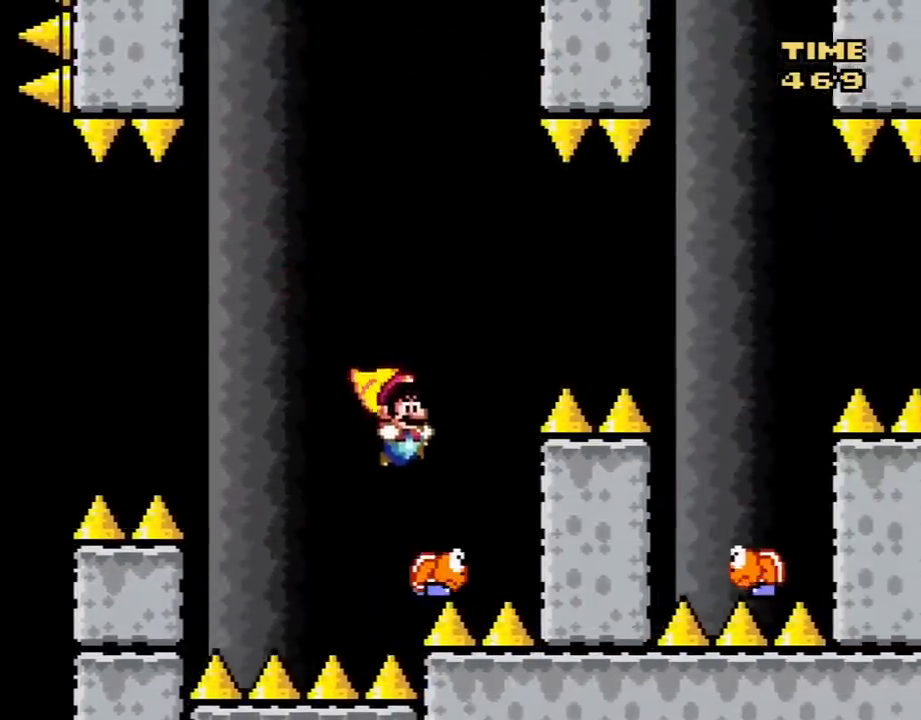
{"buttons": ["B", "Y", "DPAD_LEFT"], "events": [[17, "DPAD_RIGHT", "up"], [50, "DPAD_LEFT", "down"], [133, "DPAD_LEFT", "up"], [267, "DPAD_RIGHT", "down"], [417, "DPAD_LEFT", "down"], [417, "DPAD_RIGHT", "up"]]}
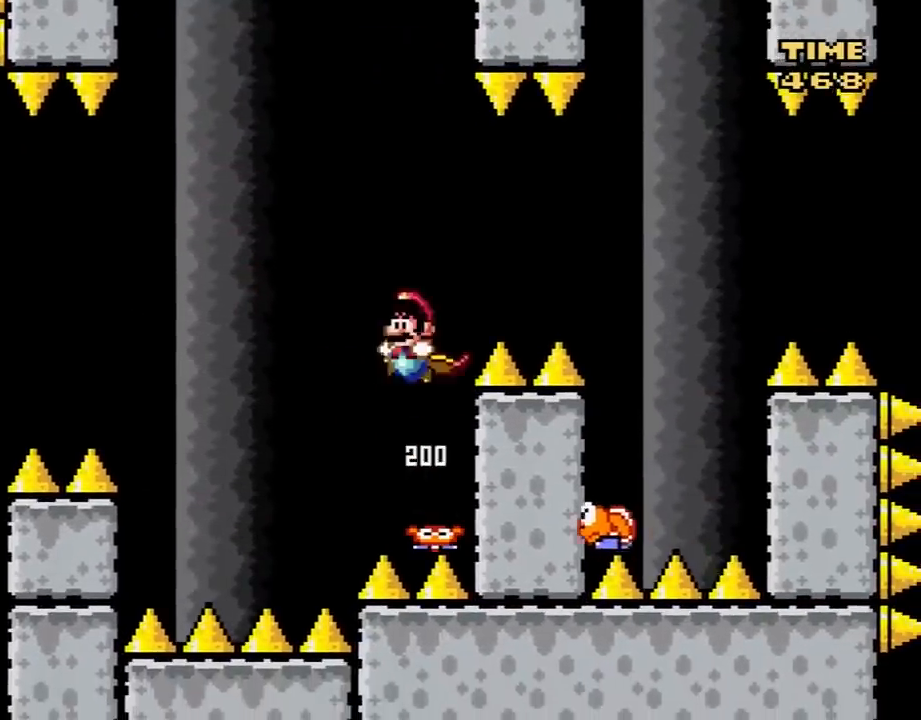
{"buttons": ["B", "Y", "DPAD_RIGHT"], "events": [[50, "DPAD_LEFT", "up"], [50, "DPAD_RIGHT", "down"]]}
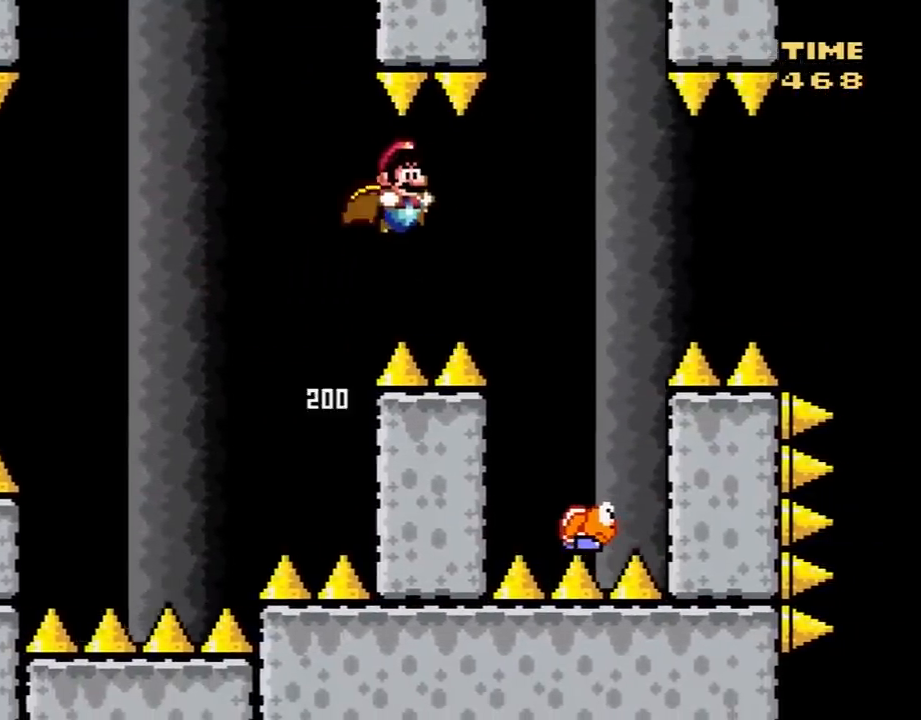
{"buttons": ["B", "Y"], "events": [[200, "DPAD_RIGHT", "up"], [267, "DPAD_LEFT", "down"], [417, "DPAD_LEFT", "up"]]}
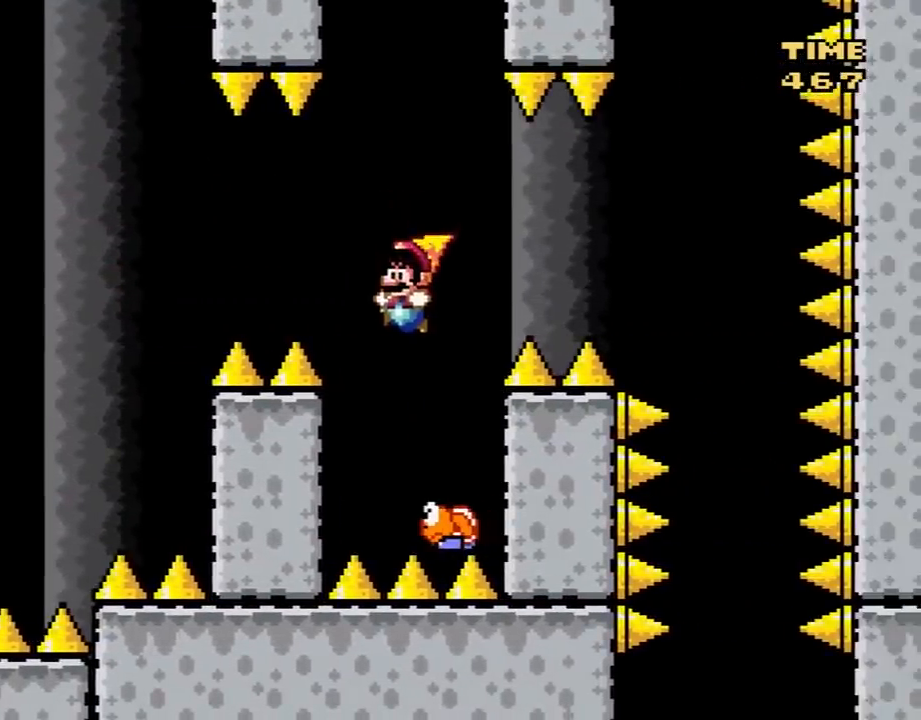
{"buttons": ["B", "Y", "DPAD_RIGHT"], "events": [[83, "DPAD_RIGHT", "down"], [133, "DPAD_RIGHT", "up"], [167, "DPAD_LEFT", "down"], [367, "DPAD_LEFT", "up"], [483, "DPAD_RIGHT", "down"]]}
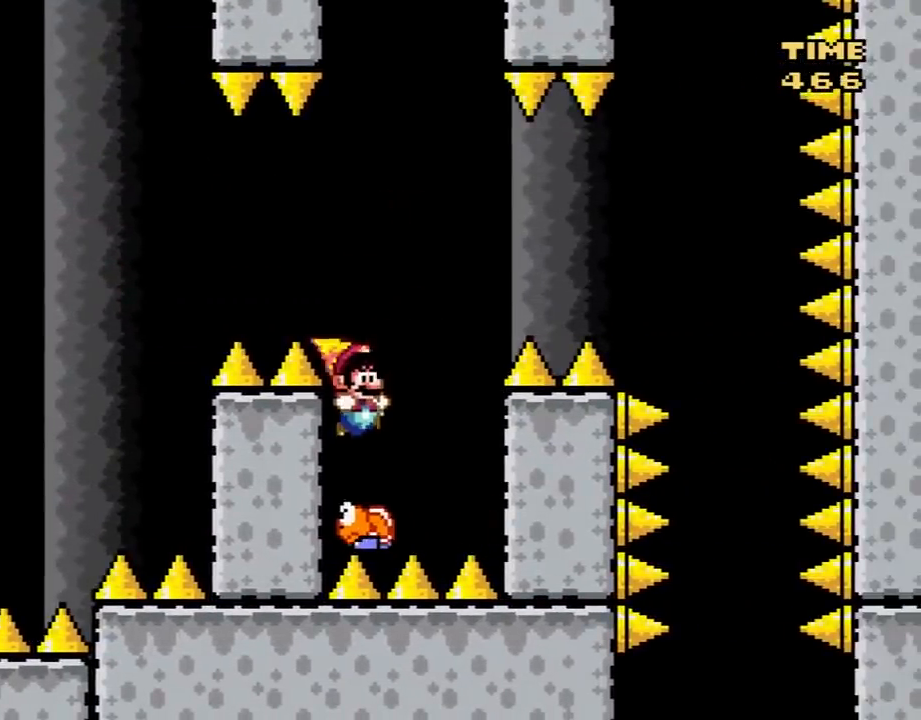
{"buttons": ["B", "Y", "DPAD_RIGHT"], "events": [[100, "DPAD_RIGHT", "up"], [300, "DPAD_RIGHT", "down"]]}
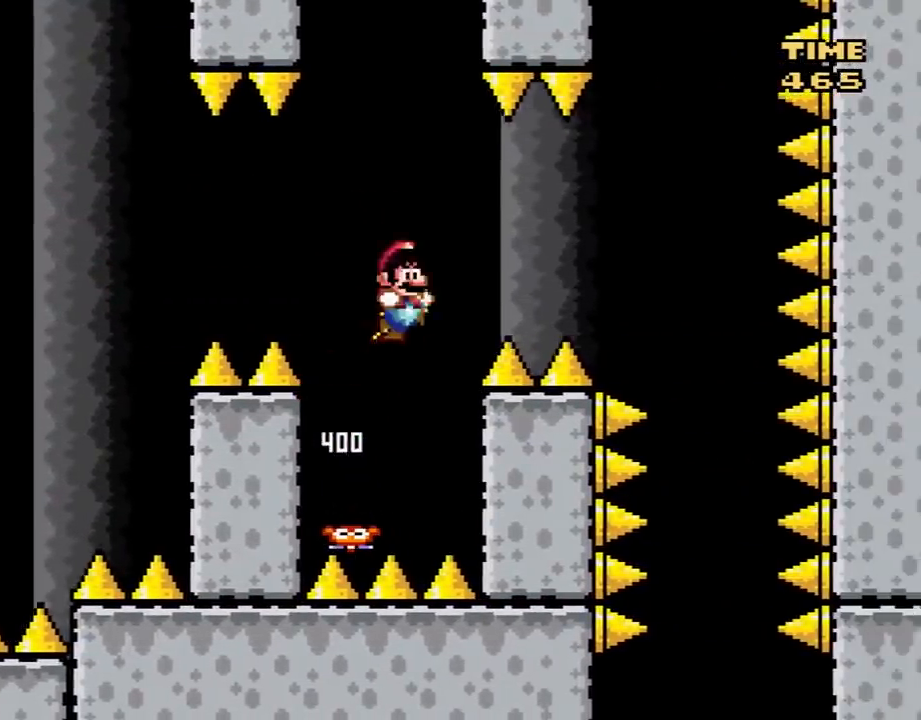
{"buttons": ["B", "Y", "DPAD_RIGHT"], "events": []}
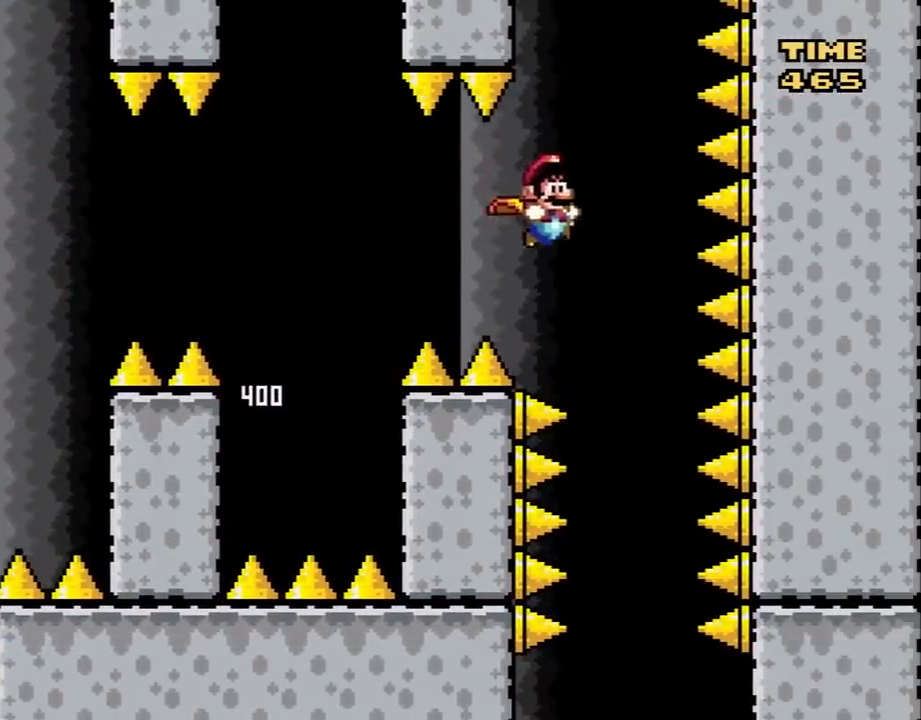
{"buttons": ["Y"], "events": [[17, "DPAD_RIGHT", "up"], [83, "DPAD_LEFT", "down"], [167, "B", "up"], [233, "DPAD_LEFT", "up"], [383, "DPAD_RIGHT", "down"], [450, "DPAD_RIGHT", "up"]]}
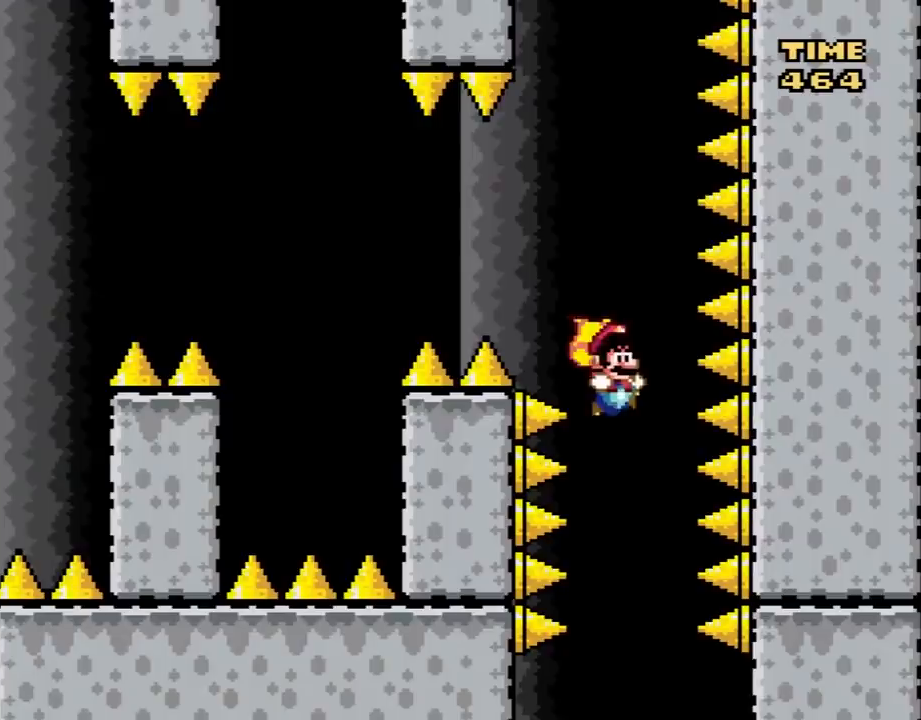
{"buttons": ["Y"], "events": [[200, "DPAD_LEFT", "down"], [300, "DPAD_LEFT", "up"], [350, "DPAD_RIGHT", "down"], [417, "DPAD_RIGHT", "up"]]}
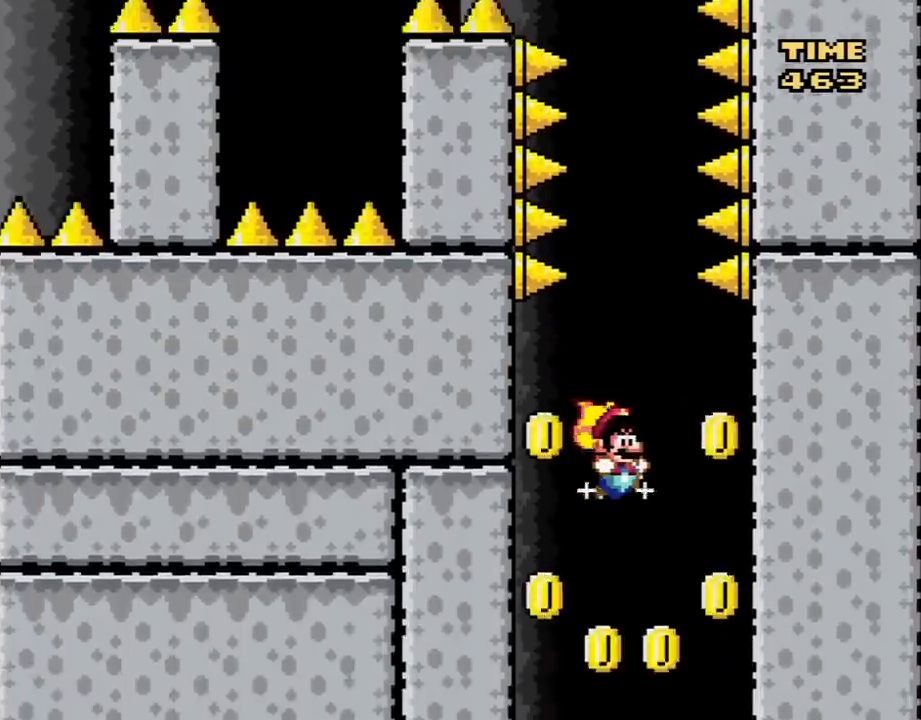
{"buttons": ["Y"], "events": [[267, "DPAD_LEFT", "down"], [350, "DPAD_LEFT", "up"]]}
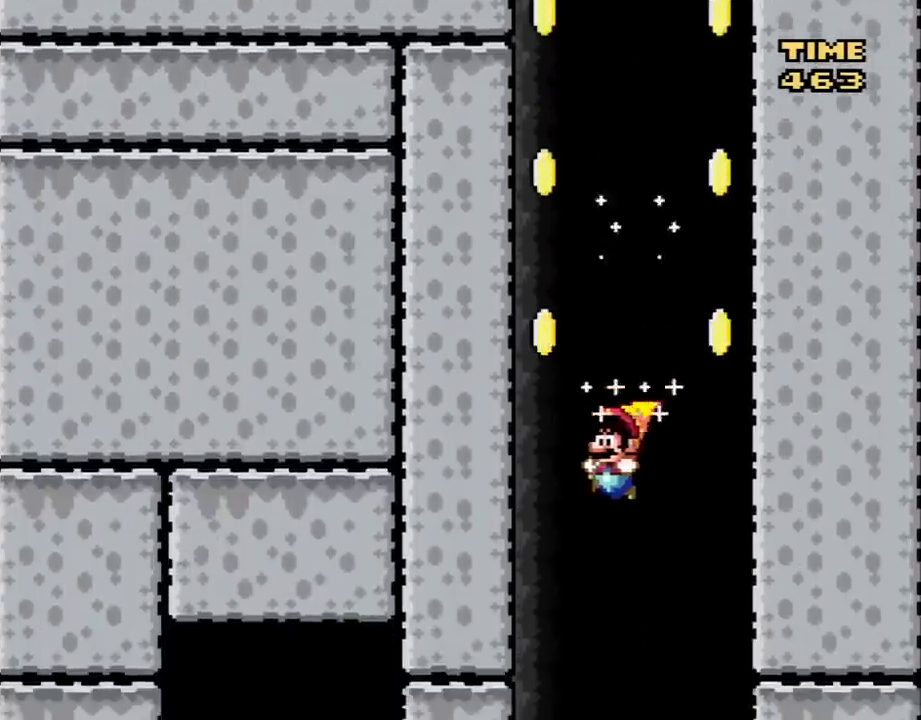
{"buttons": ["Y"], "events": [[17, "DPAD_RIGHT", "down"], [100, "DPAD_RIGHT", "up"]]}
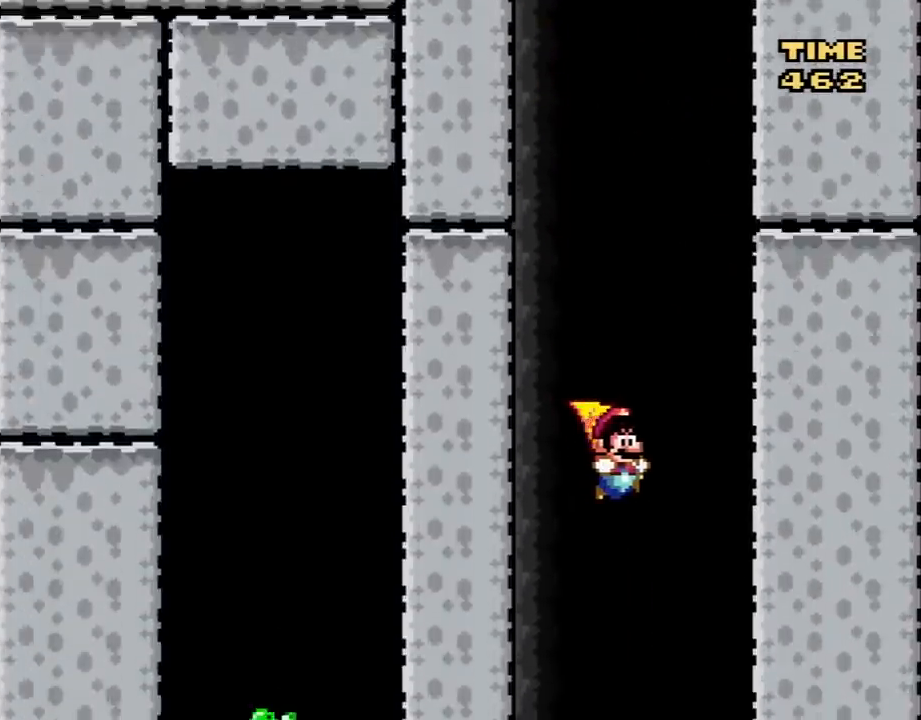
{"buttons": ["Y"], "events": []}